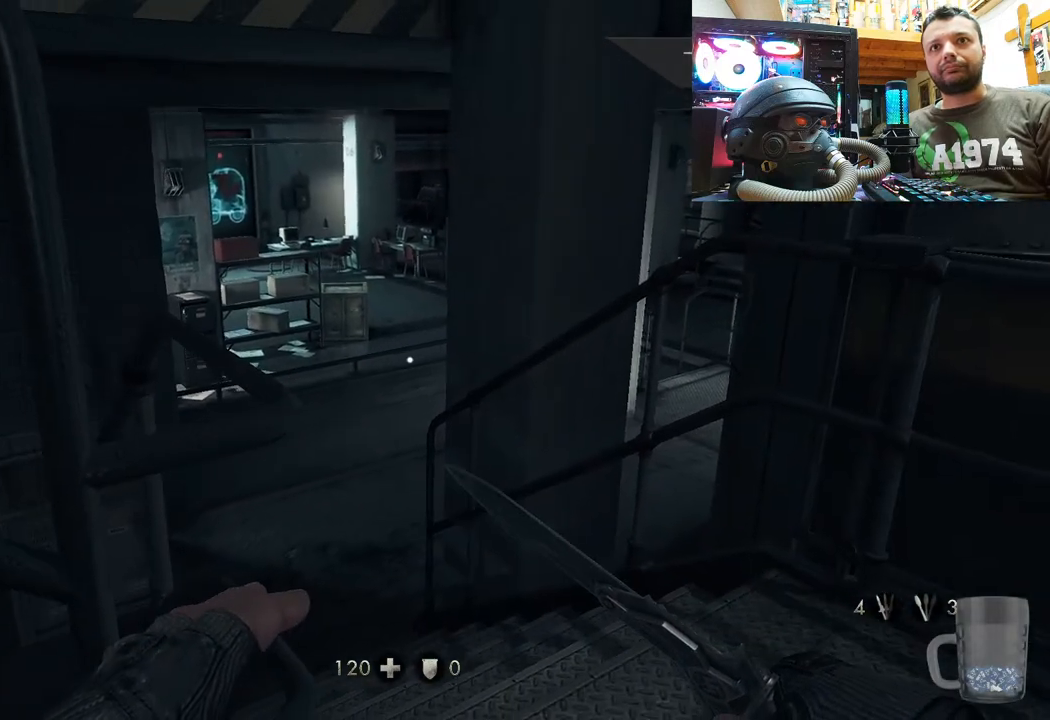
Gameplay with a controller (PlayStation layout); each line is a JSON object with the inputs held at the frame after it. "events" lists button and stick changes between this image and that frame as [ms after this image, input, new state], when the widget could be followed in between. Not read: TOUCHPAD.
{"buttons": [], "left_stick": "center", "right_stick": "center", "events": [[467, "left_stick", "center"]]}
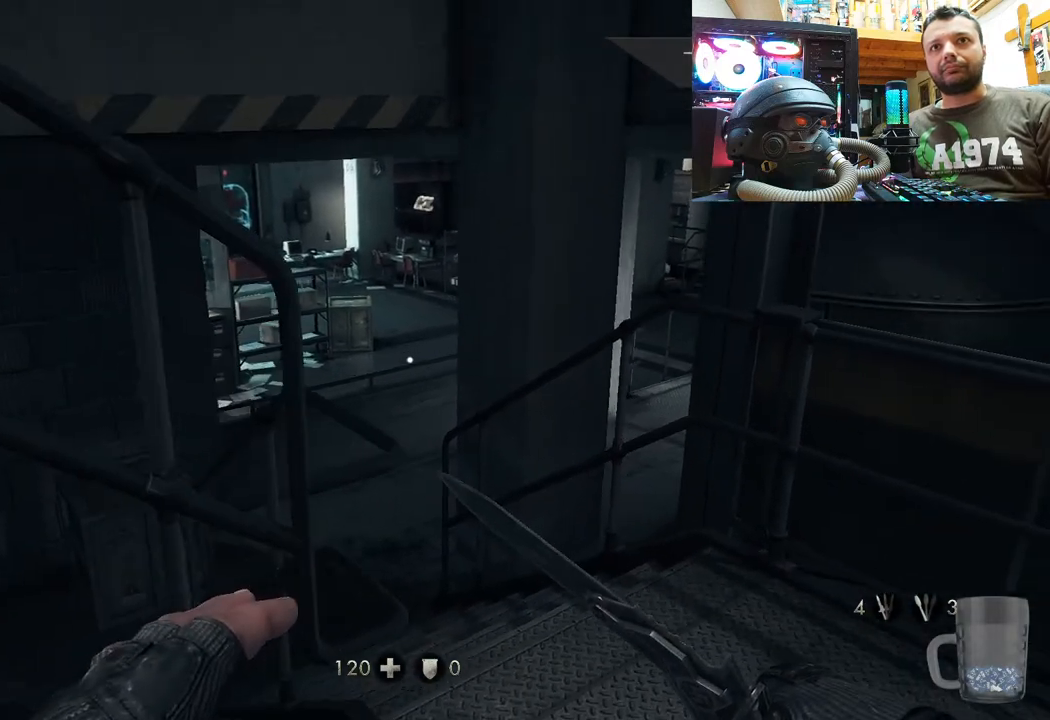
{"buttons": [], "left_stick": "center", "right_stick": "center", "events": []}
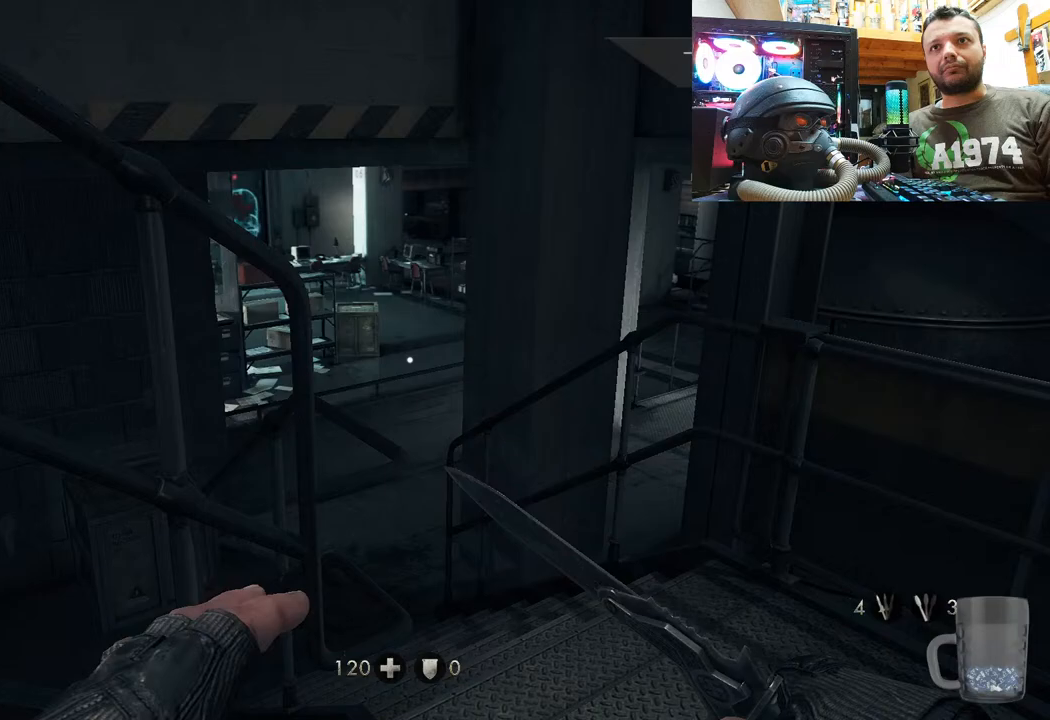
{"buttons": [], "left_stick": "down-left", "right_stick": "left", "events": [[250, "left_stick", "down-left"], [317, "right_stick", "left"]]}
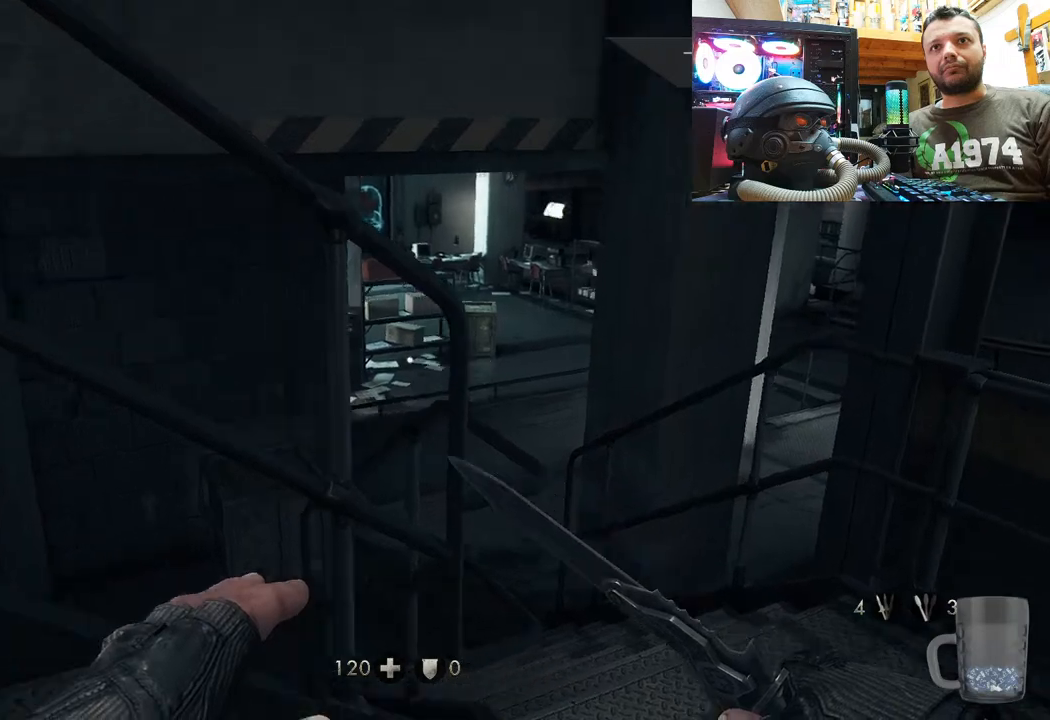
{"buttons": [], "left_stick": "left", "right_stick": "center", "events": [[167, "right_stick", "center"], [467, "left_stick", "left"]]}
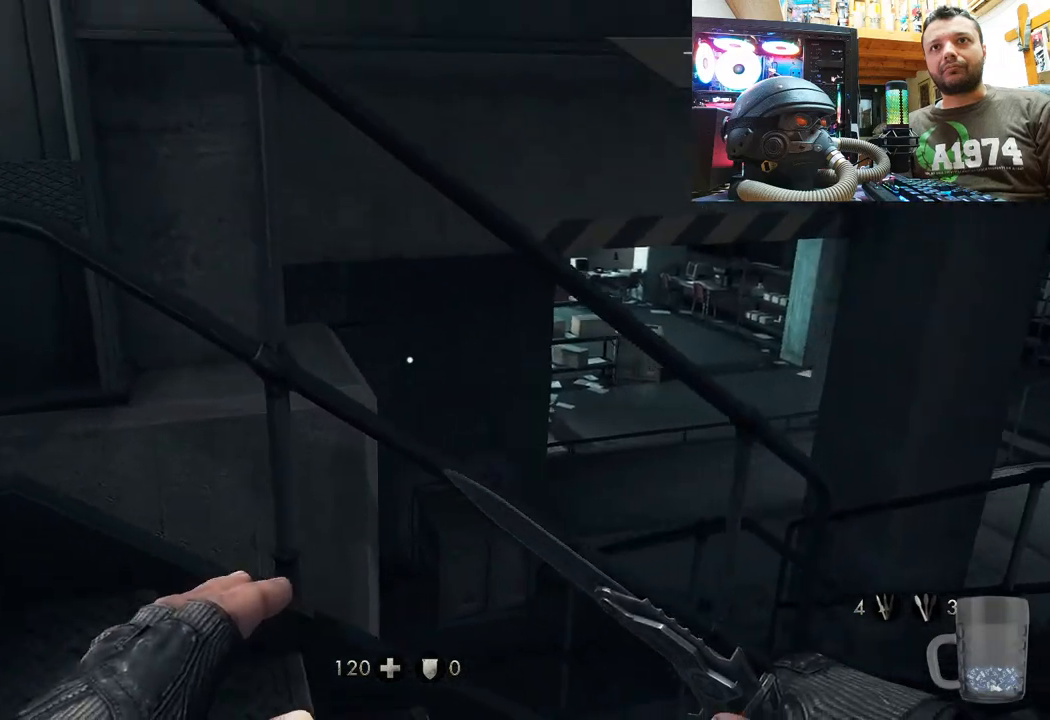
{"buttons": [], "left_stick": "up-left", "right_stick": "center", "events": [[133, "right_stick", "down-left"], [450, "right_stick", "center"], [483, "left_stick", "up-left"]]}
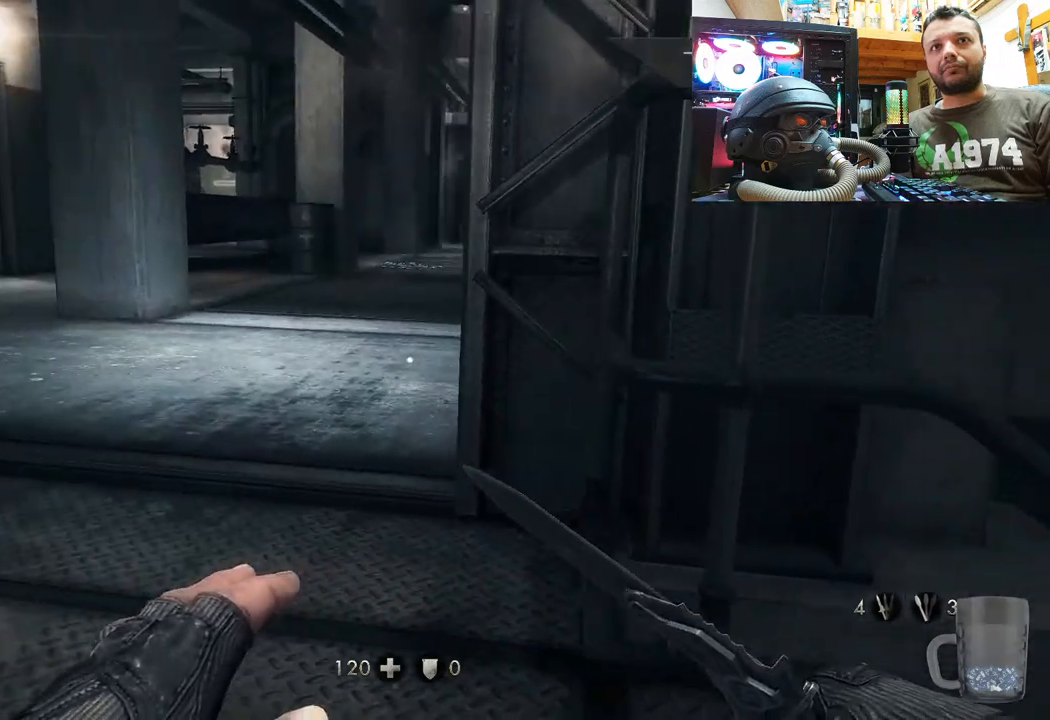
{"buttons": [], "left_stick": "up", "right_stick": "center", "events": [[200, "right_stick", "left"], [333, "left_stick", "up"], [467, "right_stick", "center"]]}
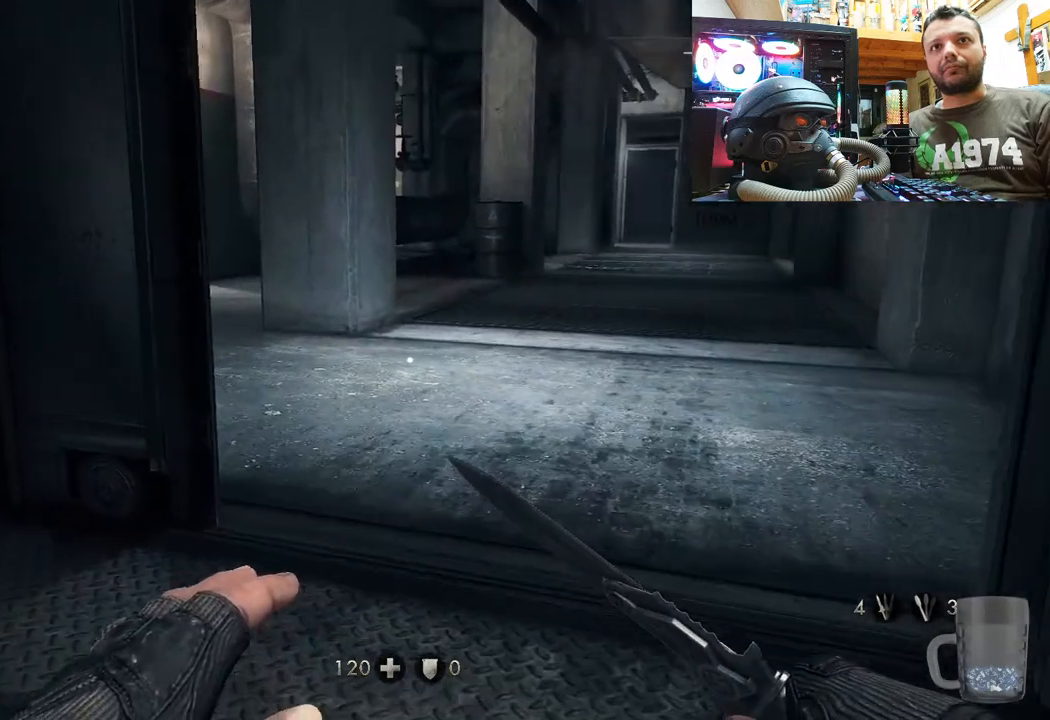
{"buttons": [], "left_stick": "up-right", "right_stick": "up-left", "events": [[100, "right_stick", "up-left"], [283, "left_stick", "up-right"]]}
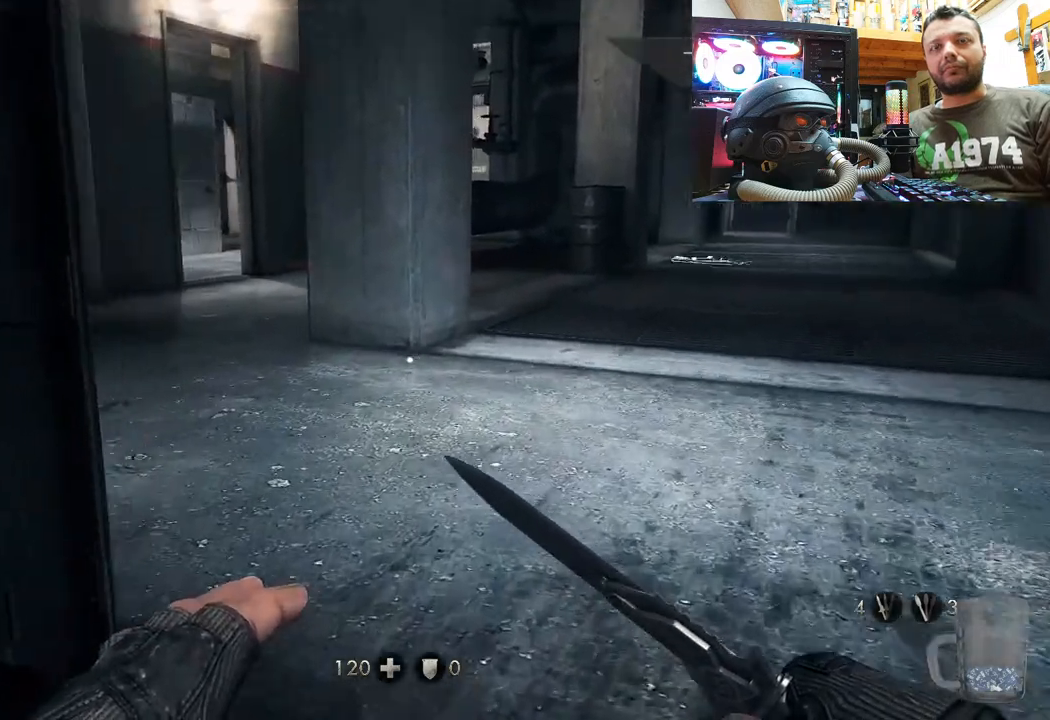
{"buttons": [], "left_stick": "up-right", "right_stick": "center", "events": [[500, "right_stick", "center"]]}
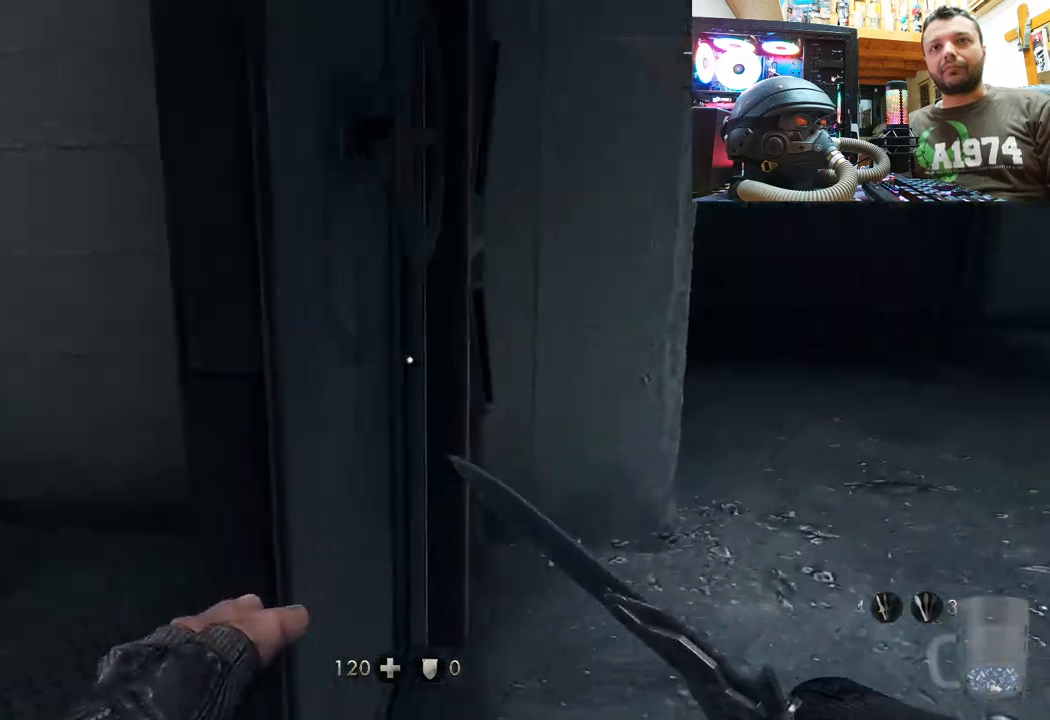
{"buttons": [], "left_stick": "up-right", "right_stick": "center", "events": [[400, "CIRCLE", "down"], [483, "CIRCLE", "up"]]}
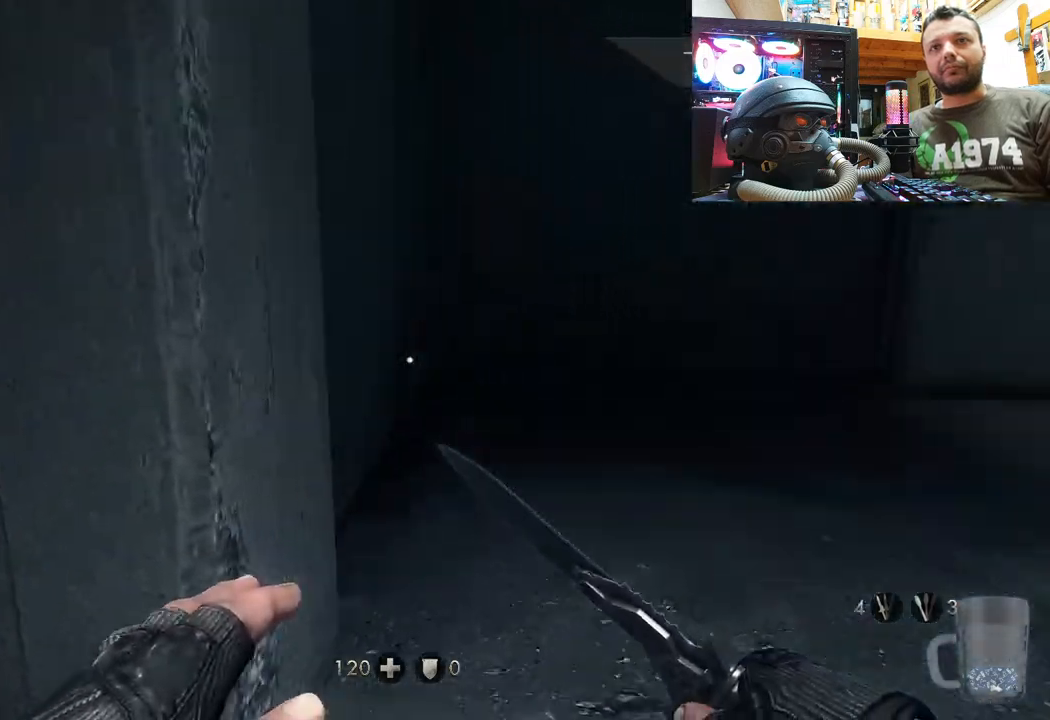
{"buttons": [], "left_stick": "center", "right_stick": "up-right", "events": [[217, "right_stick", "up-right"], [300, "left_stick", "center"]]}
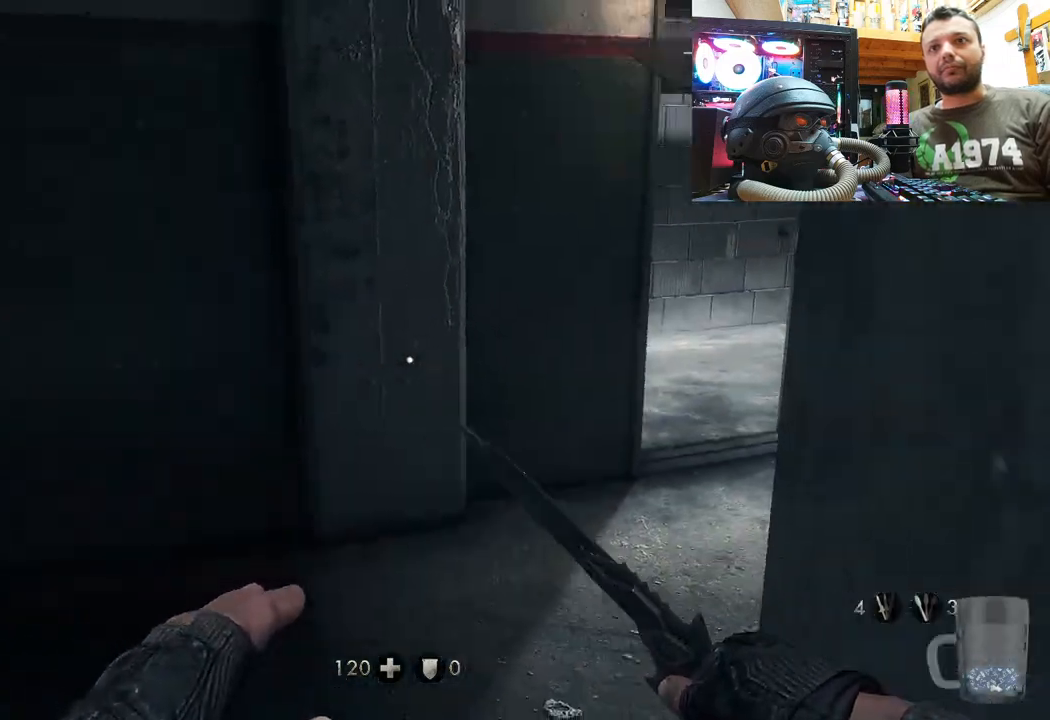
{"buttons": [], "left_stick": "up-left", "right_stick": "right", "events": [[67, "left_stick", "up"], [83, "right_stick", "center"], [233, "right_stick", "right"], [450, "left_stick", "up-left"]]}
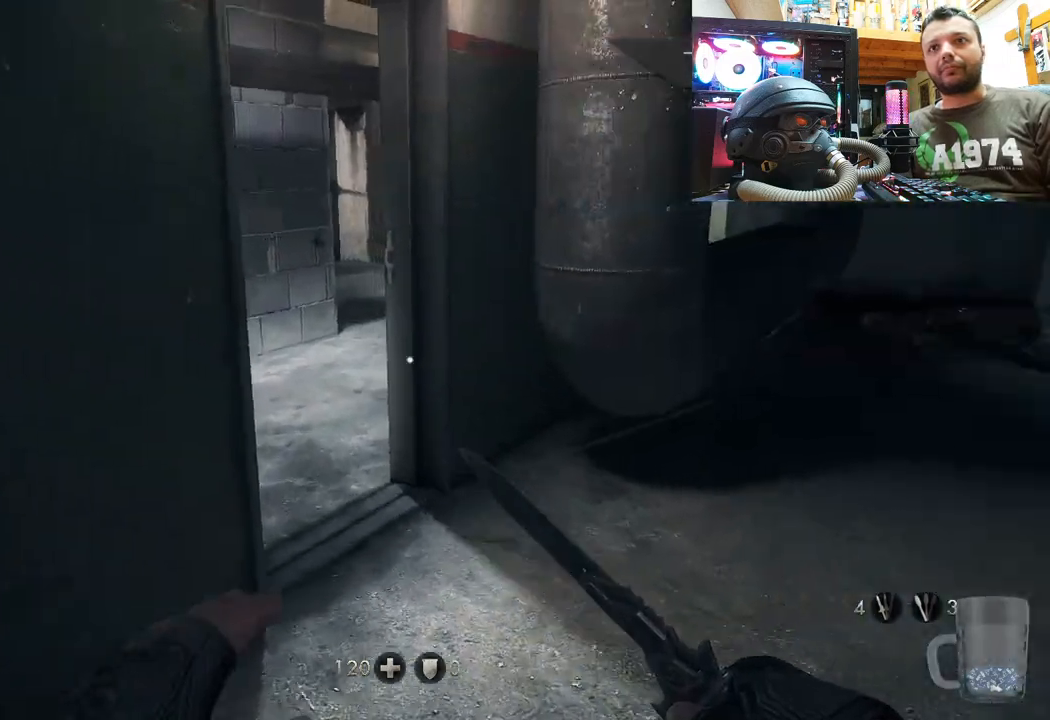
{"buttons": [], "left_stick": "up-right", "right_stick": "center", "events": [[150, "left_stick", "center"], [217, "right_stick", "center"], [300, "left_stick", "up-right"]]}
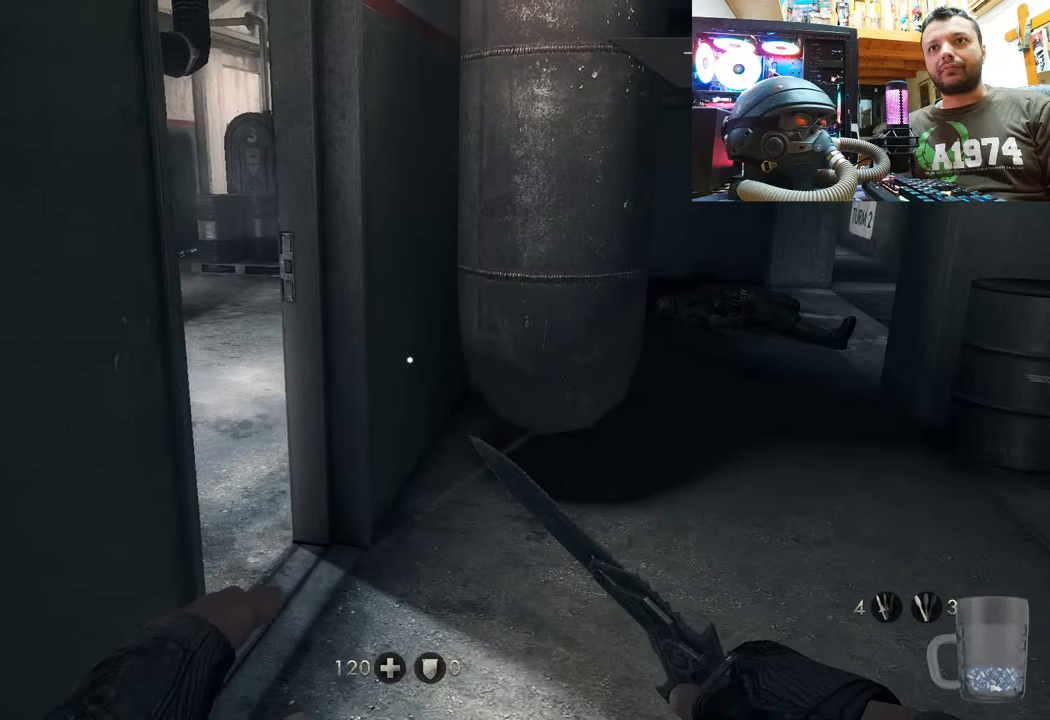
{"buttons": [], "left_stick": "up", "right_stick": "up-right", "events": [[117, "right_stick", "up-left"], [200, "right_stick", "center"], [333, "right_stick", "up-left"], [383, "right_stick", "up-right"], [483, "left_stick", "up"]]}
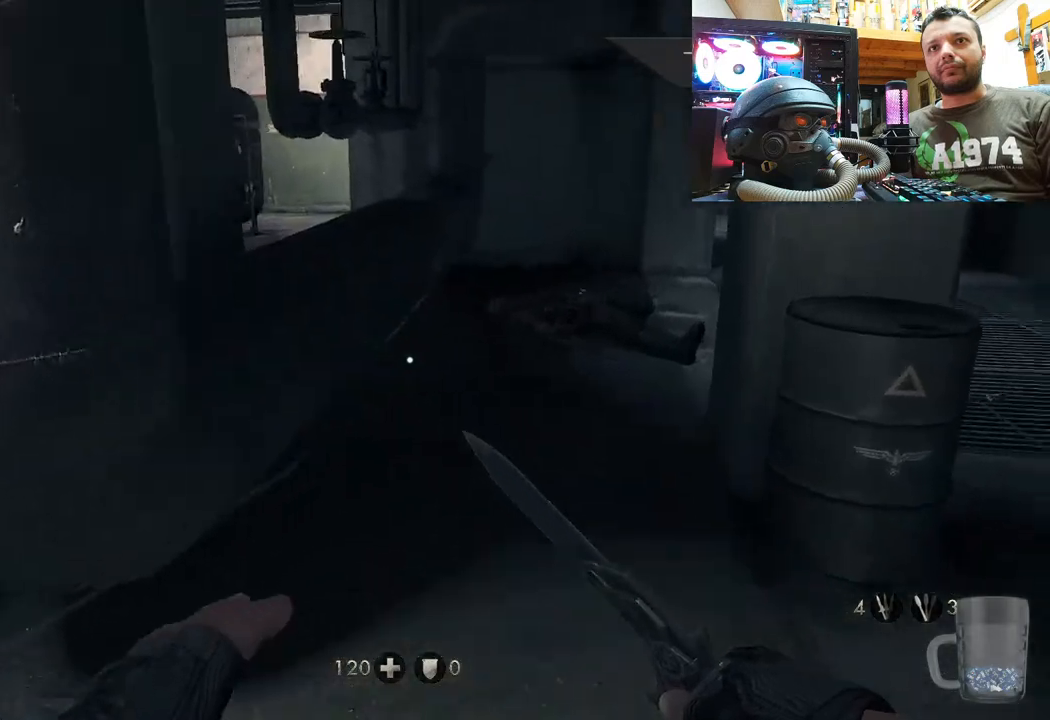
{"buttons": [], "left_stick": "up", "right_stick": "up-right", "events": []}
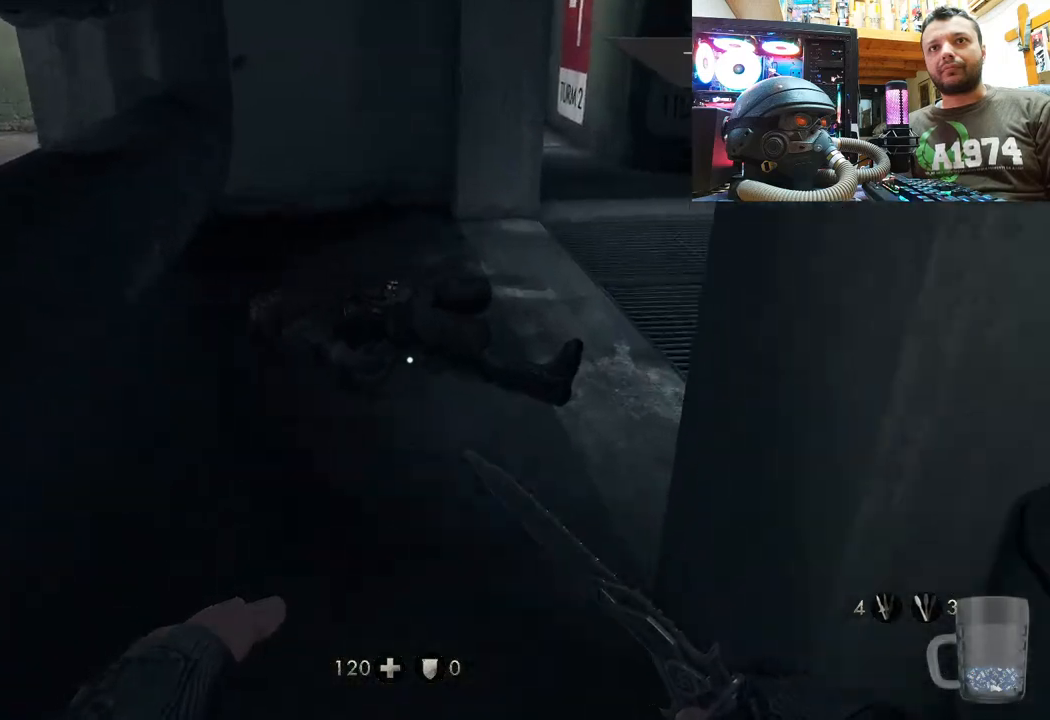
{"buttons": [], "left_stick": "up-left", "right_stick": "up", "events": [[217, "left_stick", "up-left"], [217, "right_stick", "up"]]}
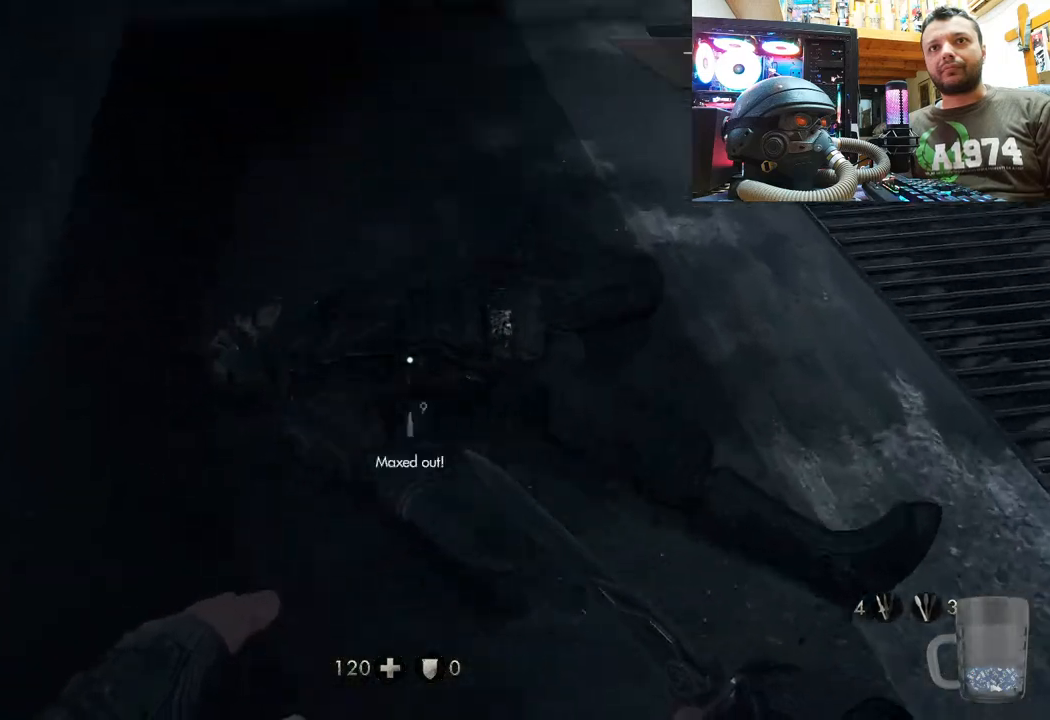
{"buttons": [], "left_stick": "center", "right_stick": "down", "events": [[67, "left_stick", "center"], [83, "right_stick", "up-right"], [233, "right_stick", "center"], [500, "right_stick", "down"]]}
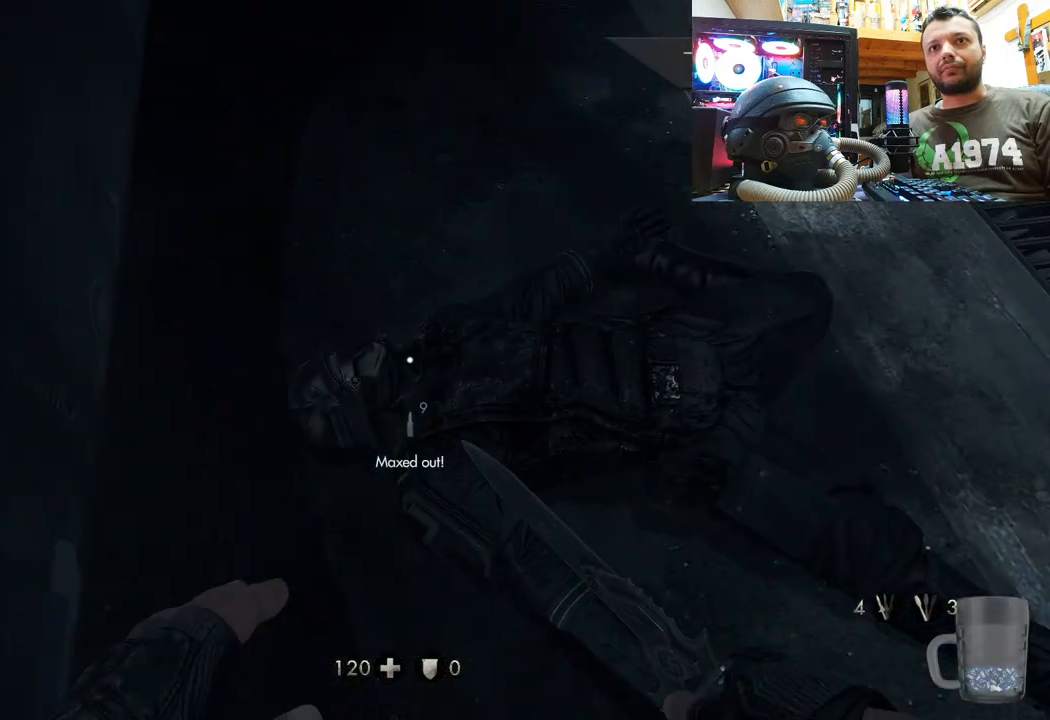
{"buttons": [], "left_stick": "up-right", "right_stick": "down", "events": [[33, "left_stick", "right"], [167, "left_stick", "center"], [500, "left_stick", "up-right"]]}
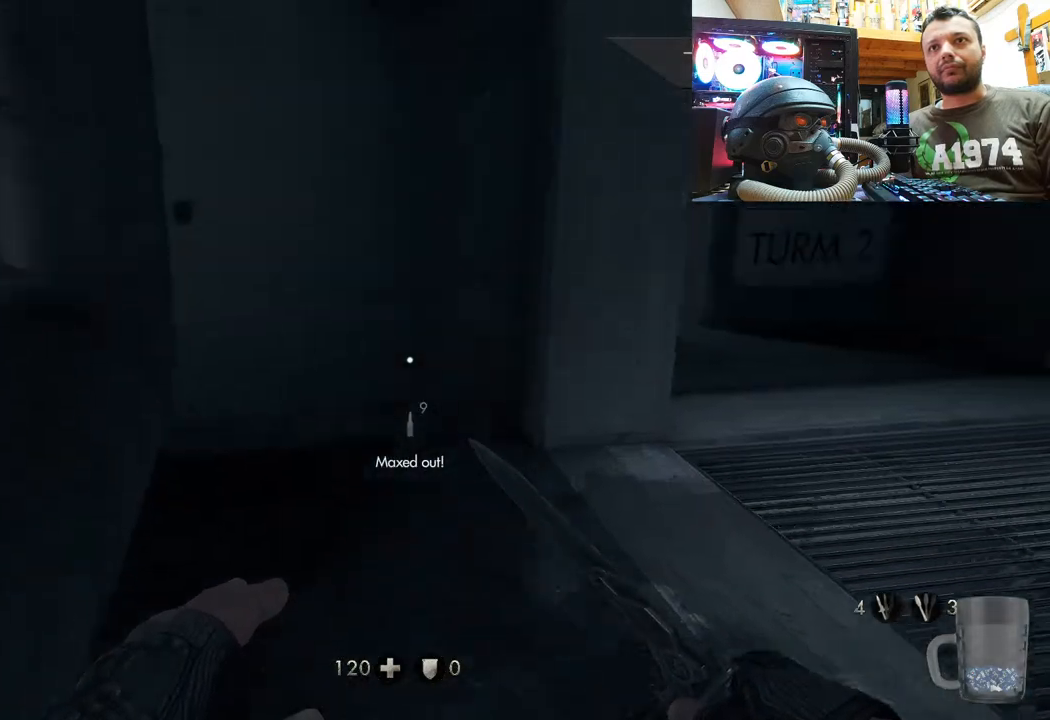
{"buttons": [], "left_stick": "up-right", "right_stick": "center", "events": [[83, "right_stick", "center"]]}
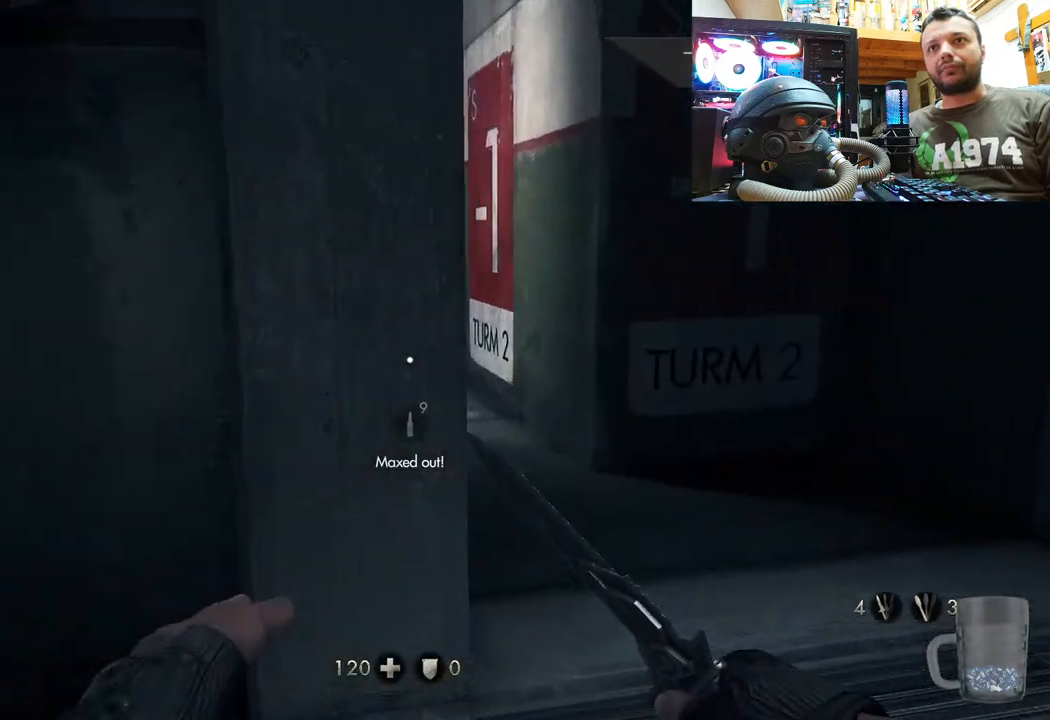
{"buttons": [], "left_stick": "down-left", "right_stick": "down-right", "events": [[117, "left_stick", "center"], [217, "left_stick", "down"], [217, "right_stick", "down-right"], [317, "left_stick", "down-left"]]}
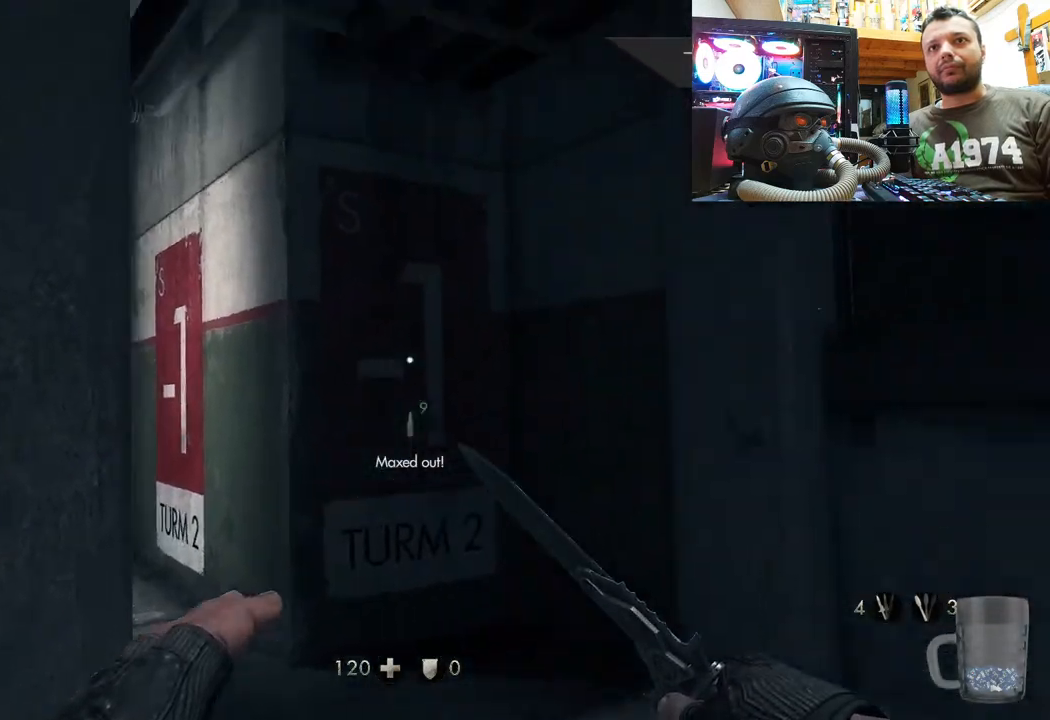
{"buttons": [], "left_stick": "down-left", "right_stick": "center", "events": [[333, "right_stick", "center"]]}
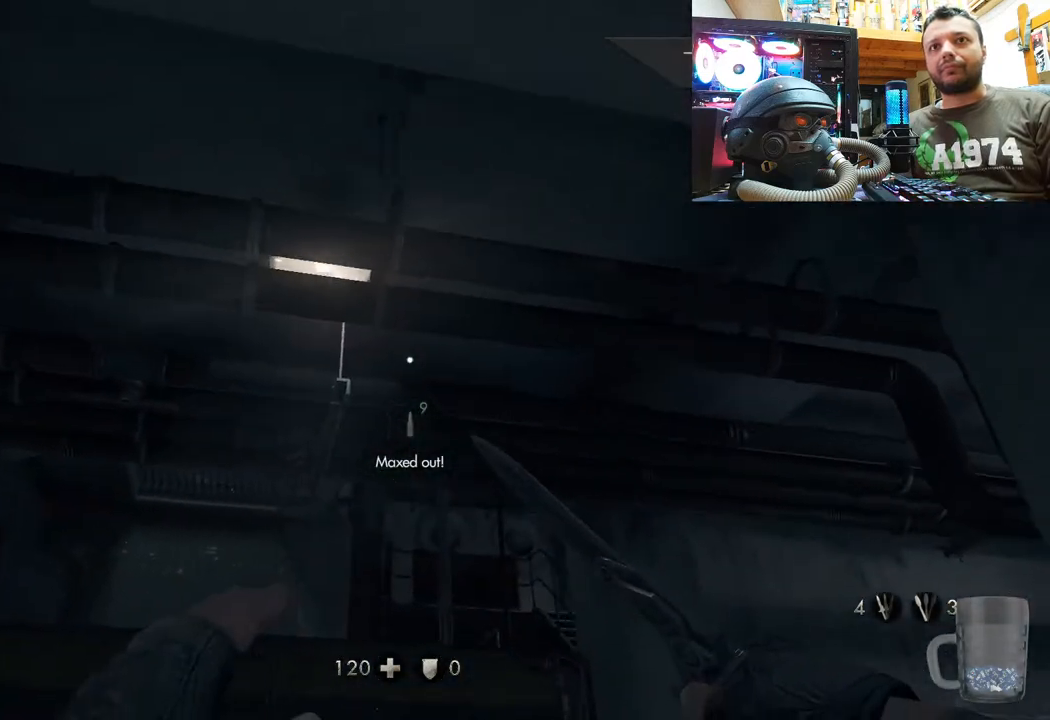
{"buttons": [], "left_stick": "center", "right_stick": "up-right", "events": [[150, "right_stick", "up-right"], [167, "left_stick", "center"]]}
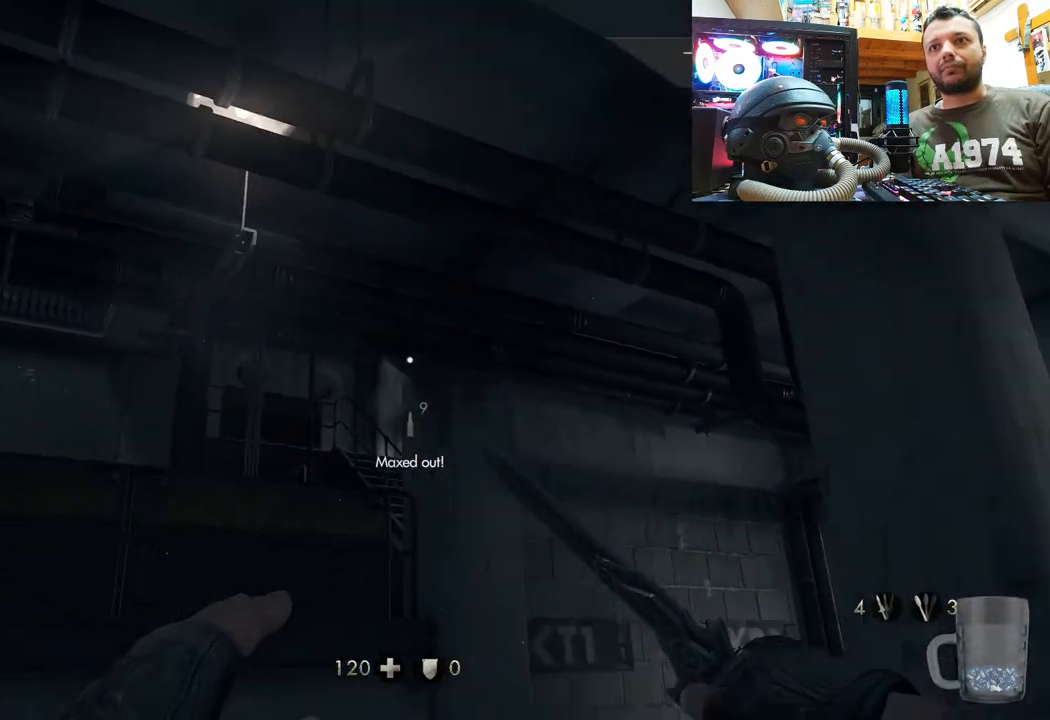
{"buttons": [], "left_stick": "left", "right_stick": "center", "events": [[100, "right_stick", "up"], [367, "right_stick", "center"], [467, "left_stick", "left"]]}
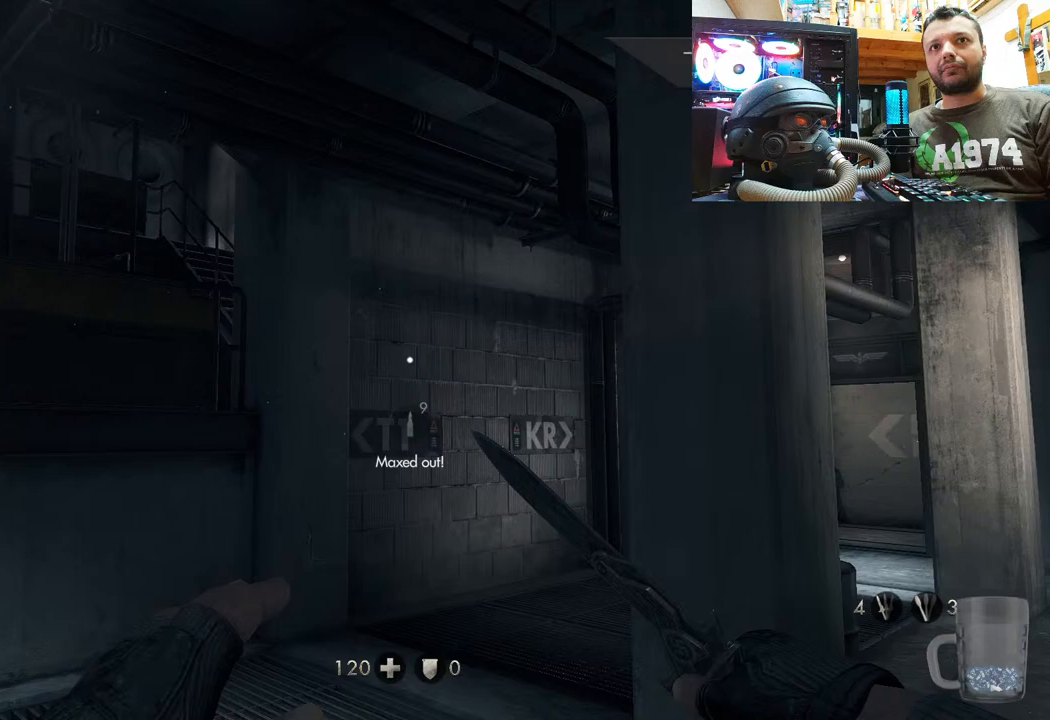
{"buttons": [], "left_stick": "down-left", "right_stick": "center", "events": [[67, "right_stick", "down-left"], [100, "left_stick", "down-left"], [317, "right_stick", "center"]]}
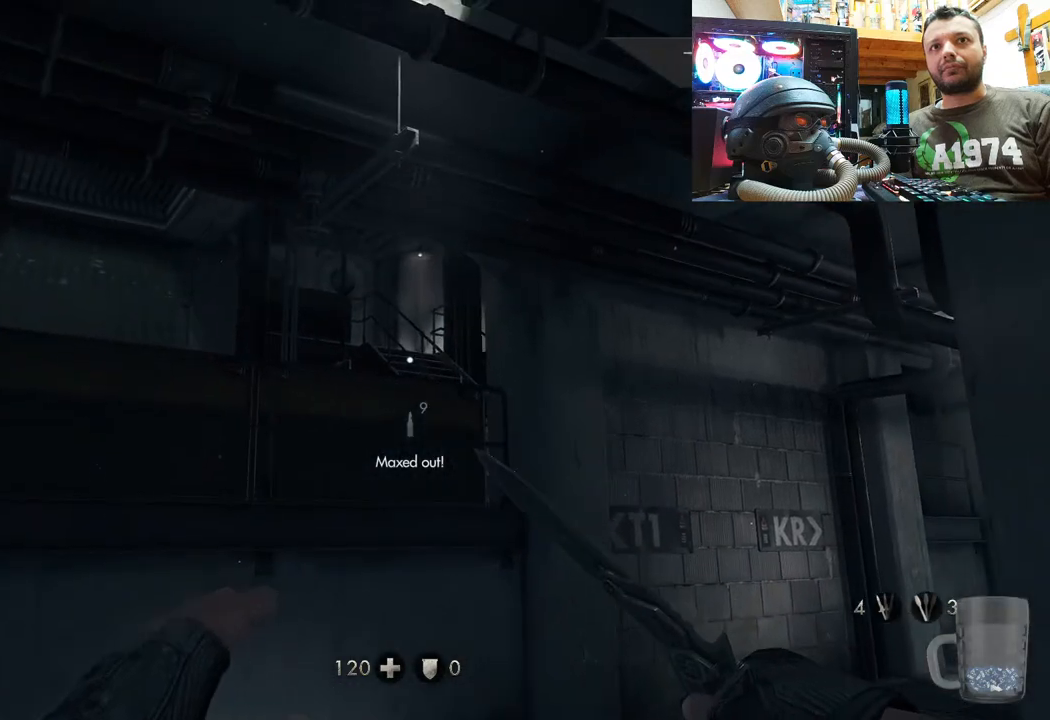
{"buttons": [], "left_stick": "center", "right_stick": "center", "events": [[50, "left_stick", "center"]]}
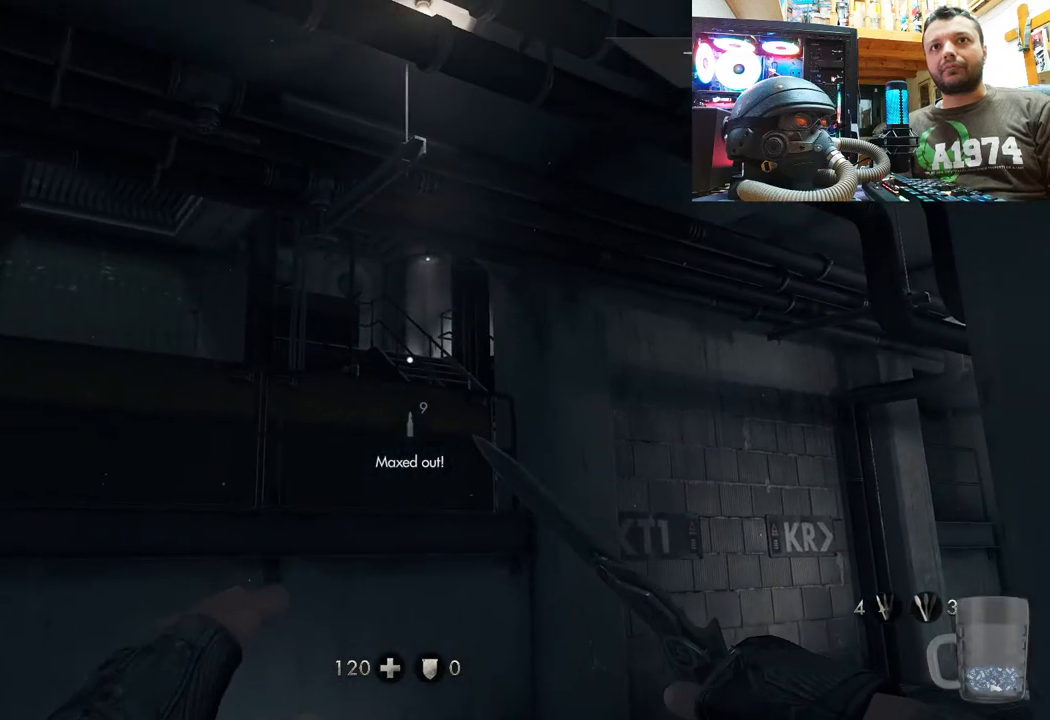
{"buttons": [], "left_stick": "right", "right_stick": "up-left", "events": [[50, "right_stick", "up-left"], [150, "right_stick", "left"], [217, "left_stick", "right"], [400, "right_stick", "up-left"]]}
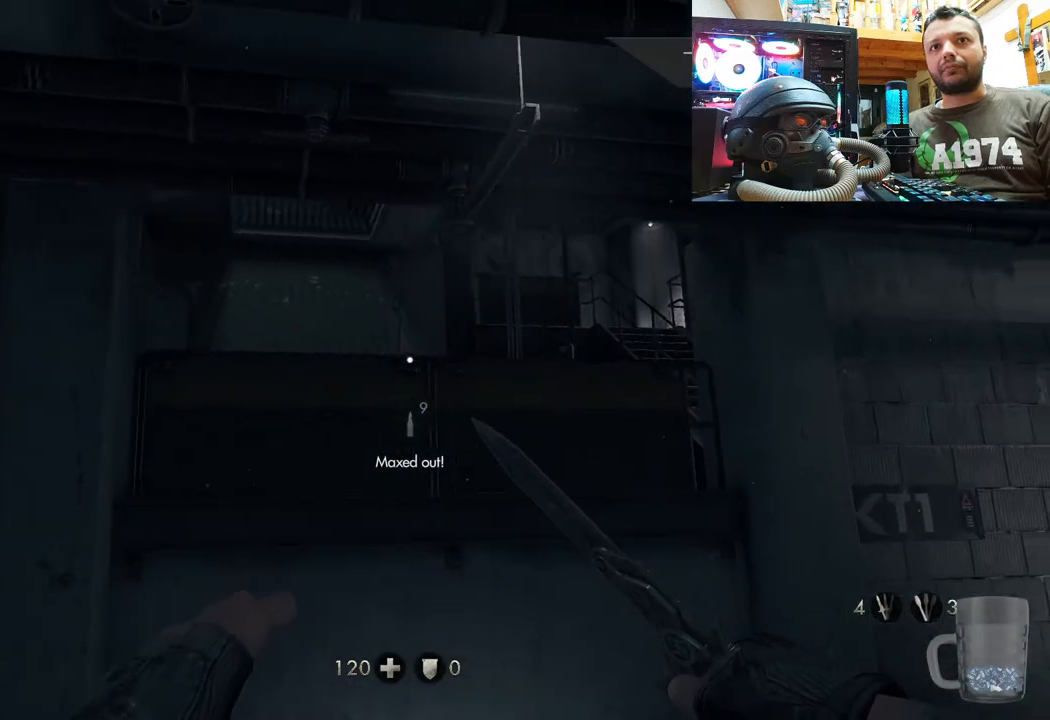
{"buttons": [], "left_stick": "center", "right_stick": "up-left", "events": [[133, "left_stick", "center"]]}
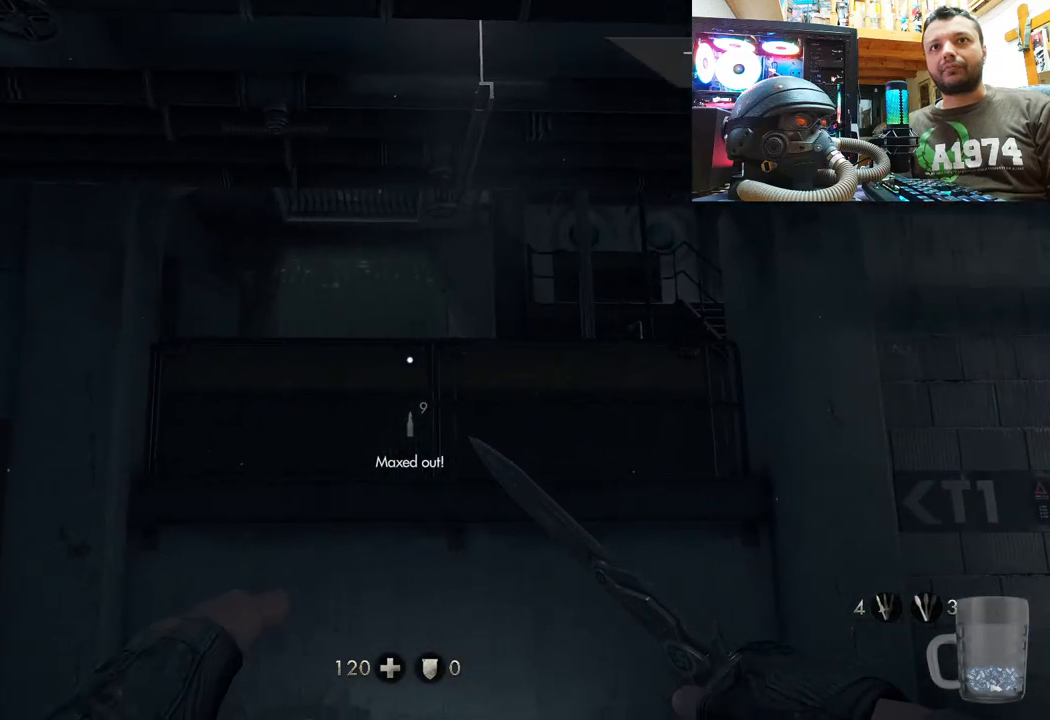
{"buttons": [], "left_stick": "up-right", "right_stick": "up-left", "events": [[117, "left_stick", "right"], [250, "left_stick", "up-right"]]}
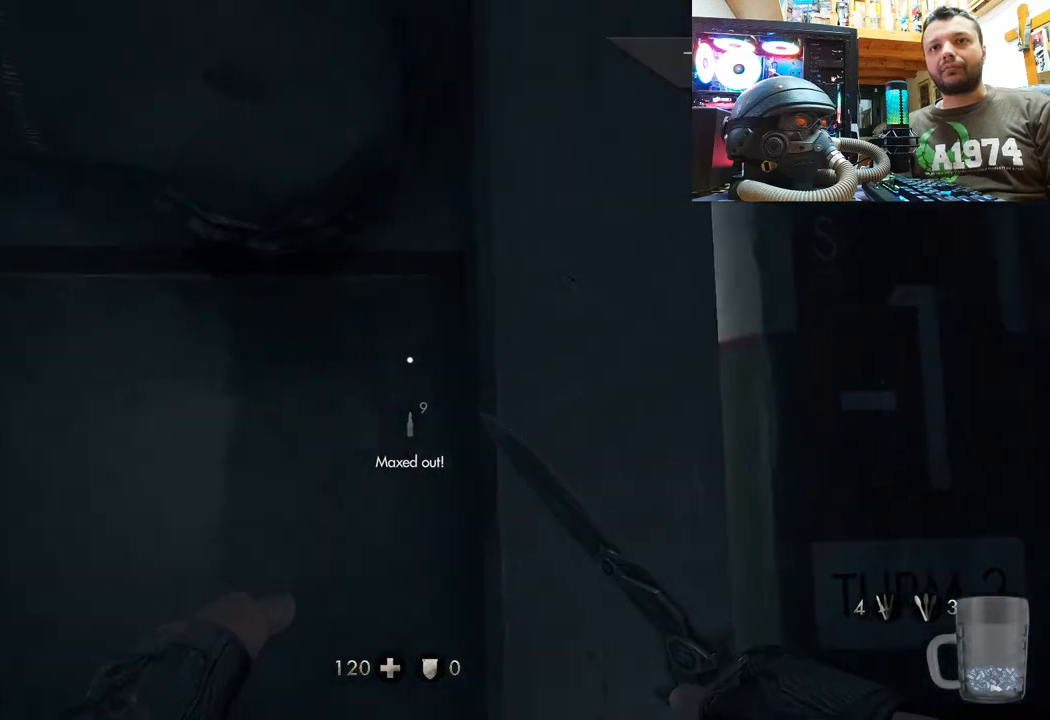
{"buttons": ["DPAD_DOWN"], "left_stick": "center", "right_stick": "center", "events": [[50, "left_stick", "center"], [100, "left_stick", "up-right"], [167, "right_stick", "up"], [267, "left_stick", "center"], [300, "right_stick", "center"], [433, "DPAD_DOWN", "down"]]}
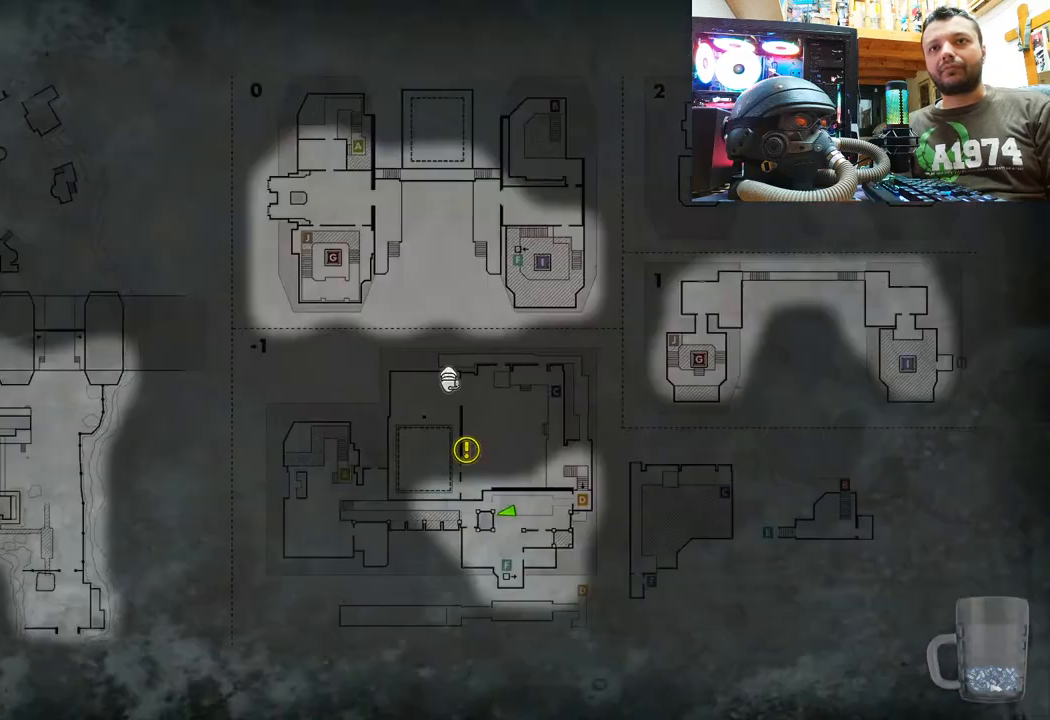
{"buttons": [], "left_stick": "center", "right_stick": "center", "events": [[100, "DPAD_DOWN", "up"]]}
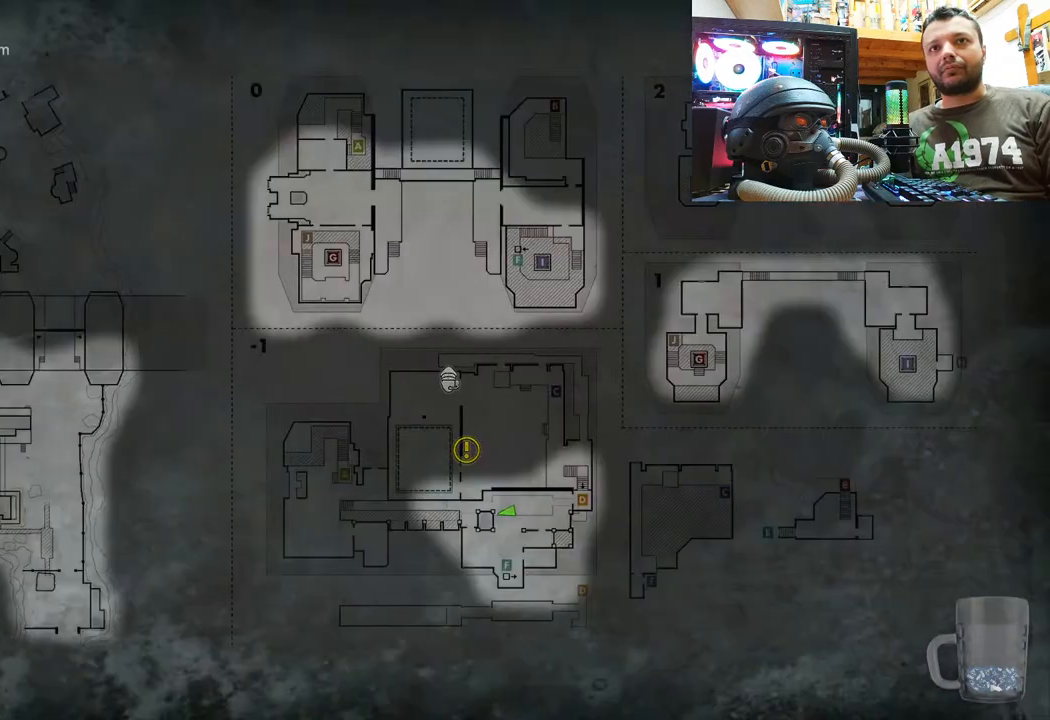
{"buttons": [], "left_stick": "center", "right_stick": "center", "events": []}